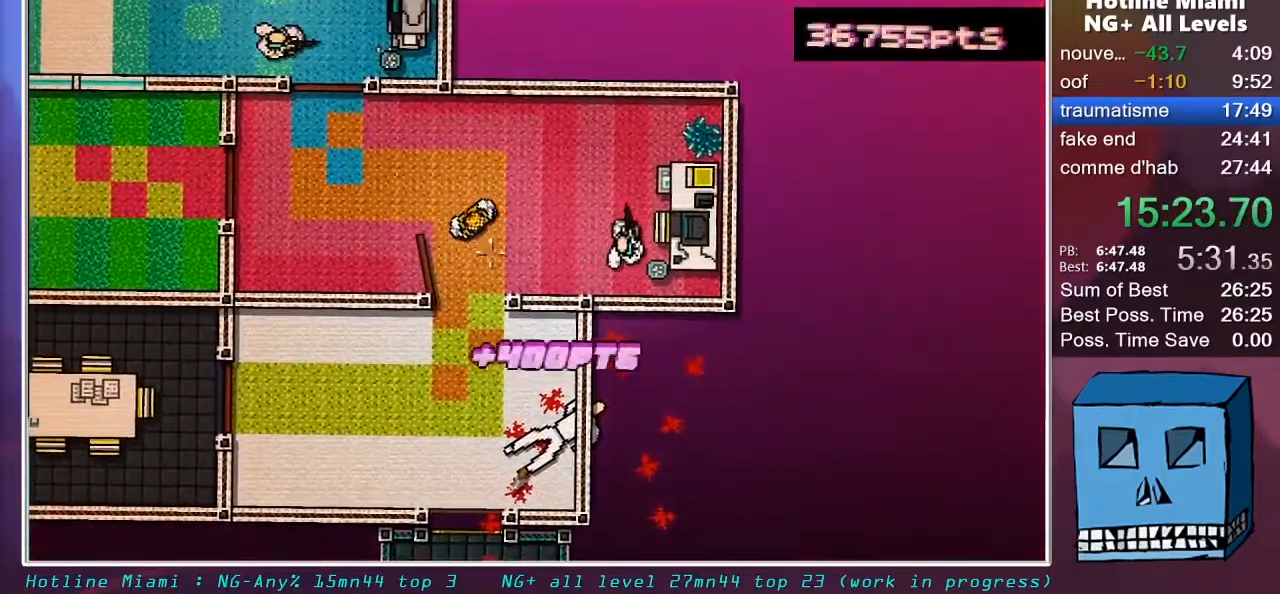
Gameplay with keyboard and mouse; each line is a JSON object with the keys and mouse buttons held at the frame after it. "events" lists presses ("down") and releases ("up") of "alt", "d", "escape", "f4", "q", "s", "shift", "space", "z", "mouse_left", "mouse_wheel" and "mouse_right" between this image and that frame as [ms after this image, input, new state], when the widget could be followed in between. "mouse_left", "mouse_wheel", "mouse_right" = the "left", "wheel", "right" buttons of the "mouse" list. No other keys are recorded. "wheel" means that the mouse wheel is clicked or scrolled. "mouse_move" is the direction in which the mouse moves at that frame (one of eight, or "still"), when it could be read.
{"keys": ["z"], "mouse": [], "mouse_move": "down", "events": [[133, "z", "down"], [417, "q", "up"]]}
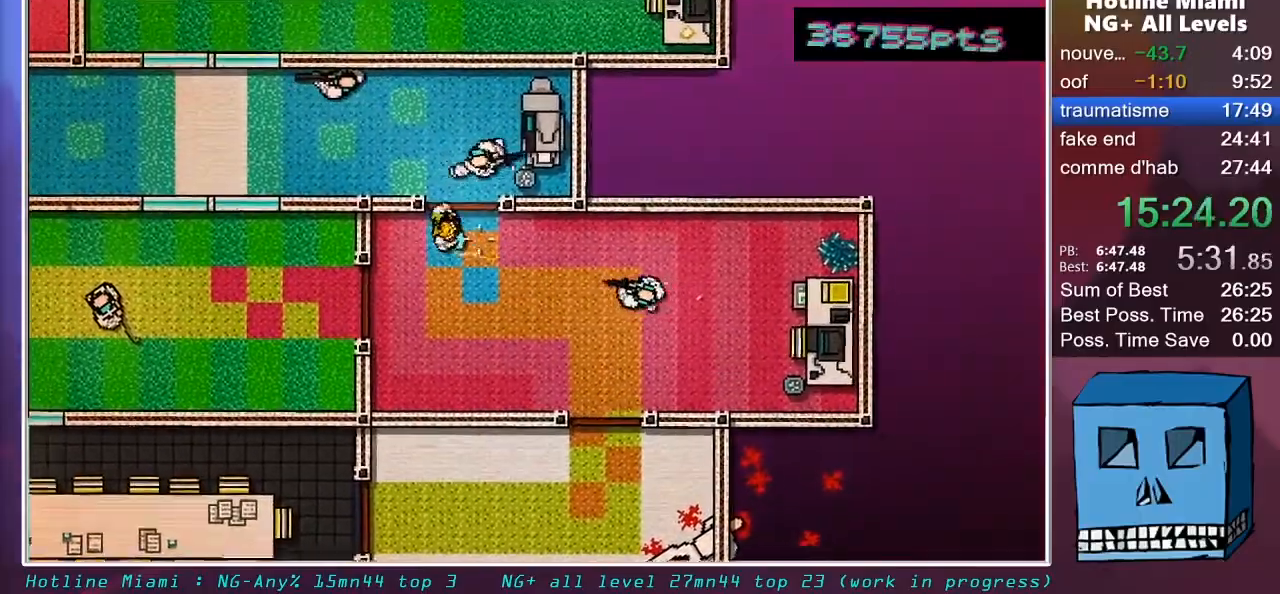
{"keys": ["q"], "mouse": [], "mouse_move": "left", "events": [[200, "d", "down"], [200, "mouse_left", "down"], [283, "d", "up"], [283, "q", "down"], [333, "mouse_left", "up"], [333, "z", "up"]]}
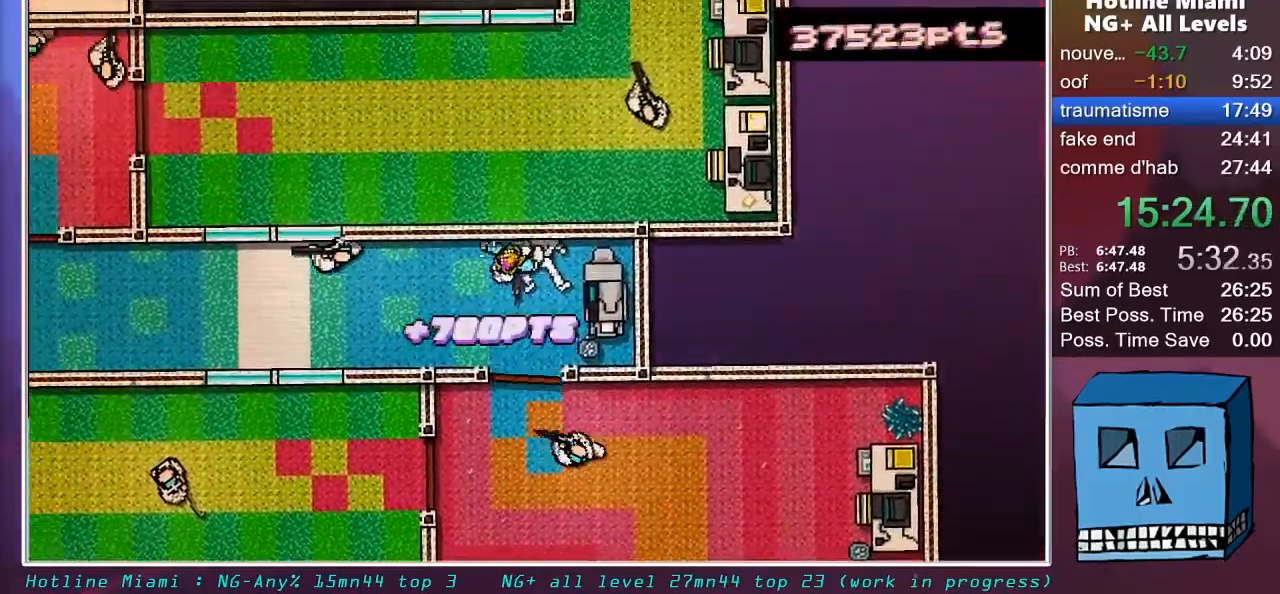
{"keys": ["s"], "mouse": ["left"], "mouse_move": "up", "events": [[17, "q", "up"], [67, "d", "down"], [117, "s", "down"], [267, "mouse_left", "down"], [300, "d", "up"]]}
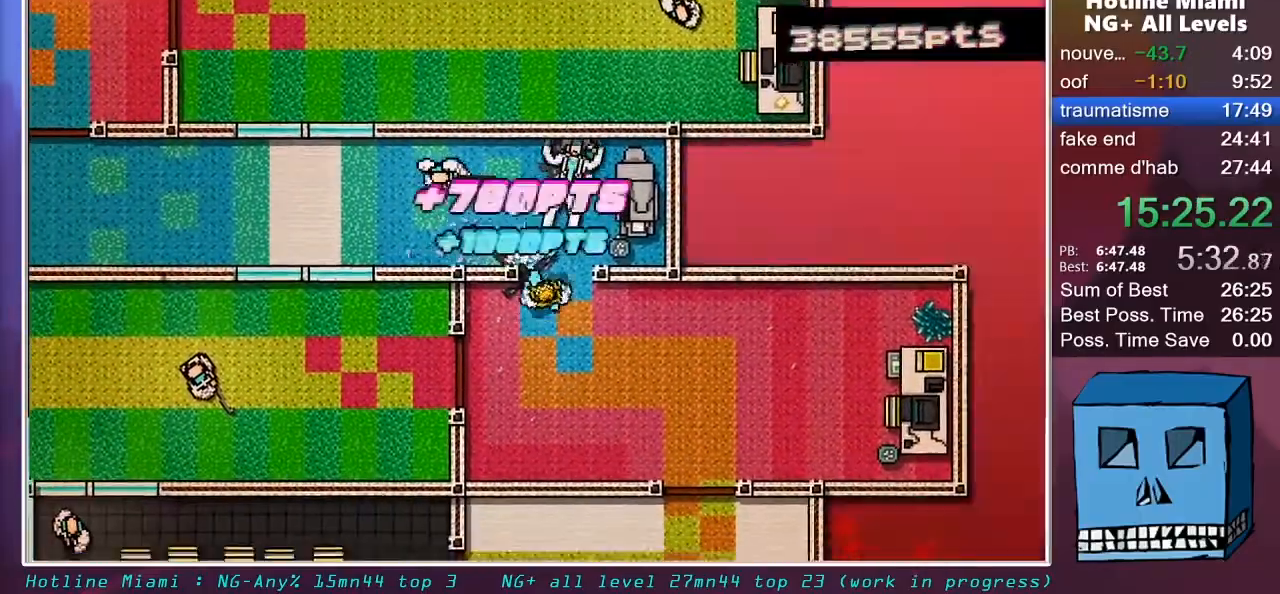
{"keys": ["z"], "mouse": ["left"], "mouse_move": "down", "events": [[33, "mouse_left", "up"], [83, "s", "up"], [233, "z", "down"], [417, "mouse_left", "down"]]}
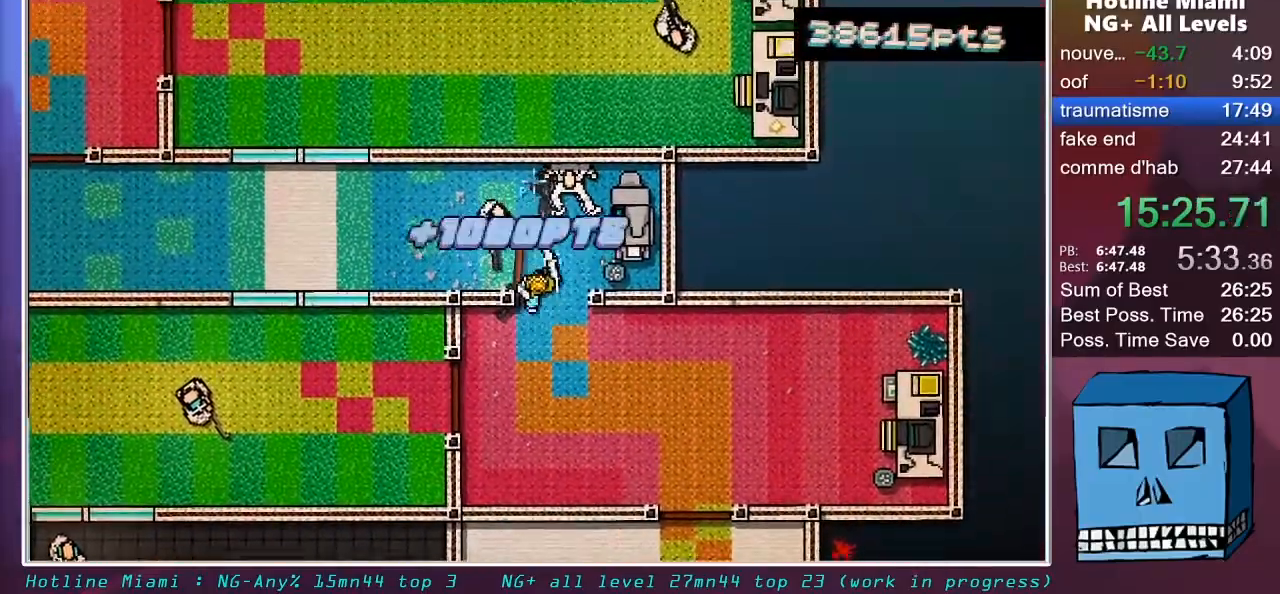
{"keys": [], "mouse": [], "mouse_move": "up", "events": [[100, "q", "down"], [150, "z", "up"], [200, "d", "down"], [200, "q", "up"], [283, "q", "down"], [333, "d", "up"], [383, "d", "down"], [383, "q", "up"], [433, "d", "up"], [433, "mouse_left", "up"]]}
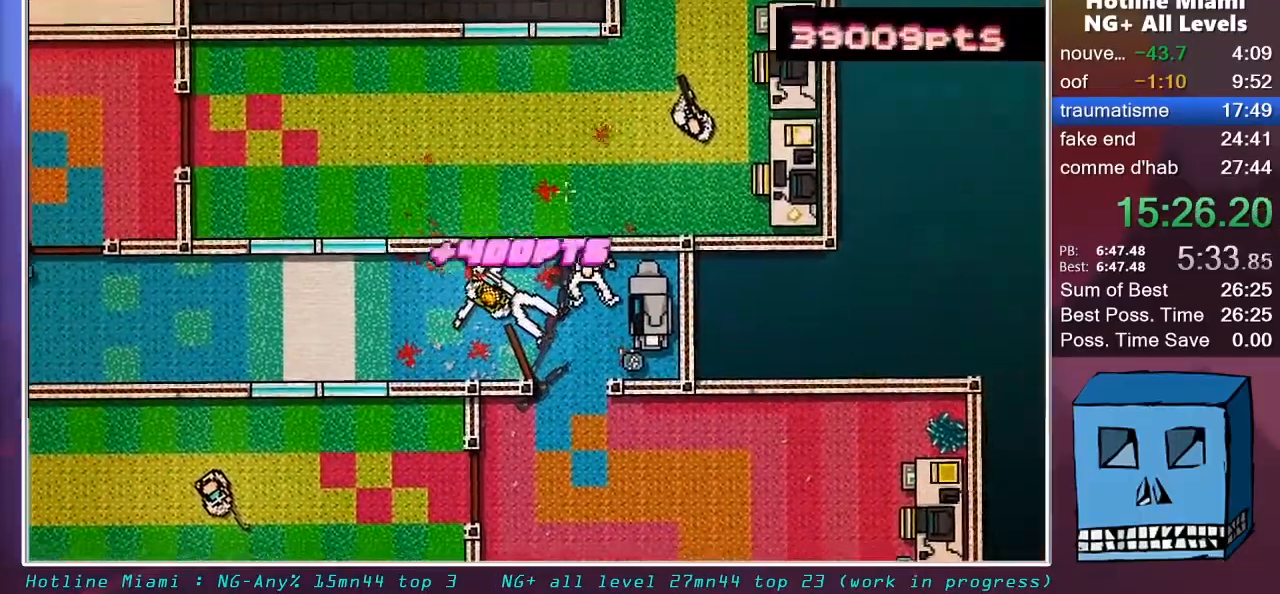
{"keys": ["q"], "mouse": [], "mouse_move": "still", "events": [[67, "d", "down"], [217, "d", "up"], [350, "mouse_right", "down"], [400, "mouse_right", "up"], [500, "q", "down"]]}
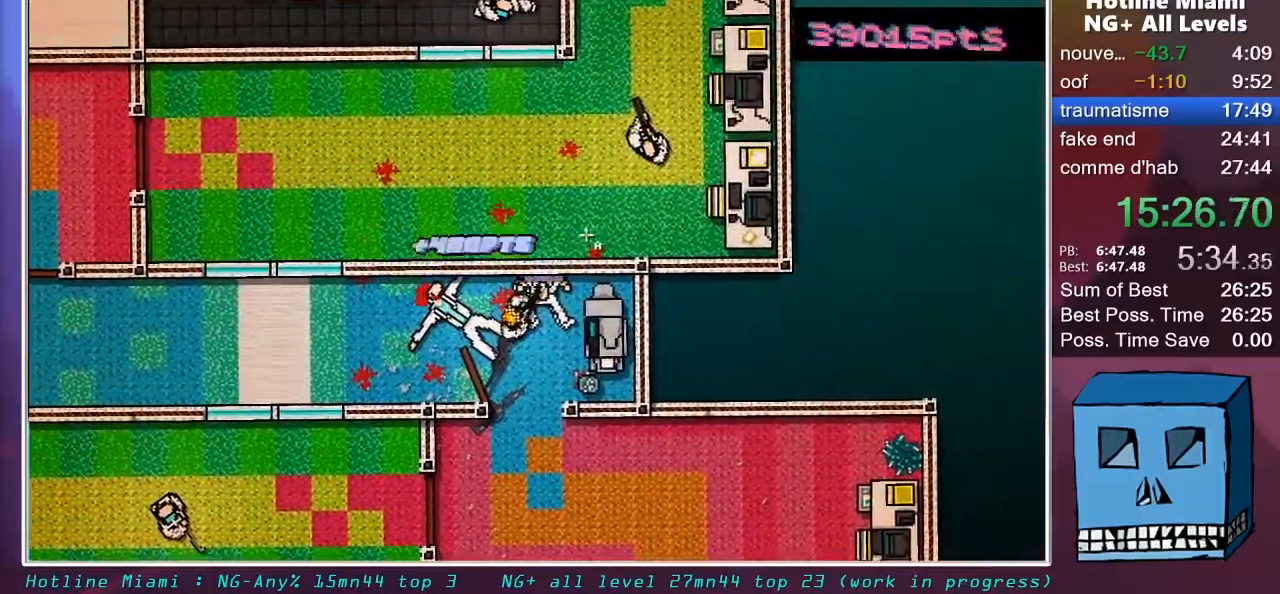
{"keys": [], "mouse": ["right"], "mouse_move": "still", "events": [[133, "q", "up"], [317, "s", "down"], [467, "s", "up"], [500, "mouse_right", "down"]]}
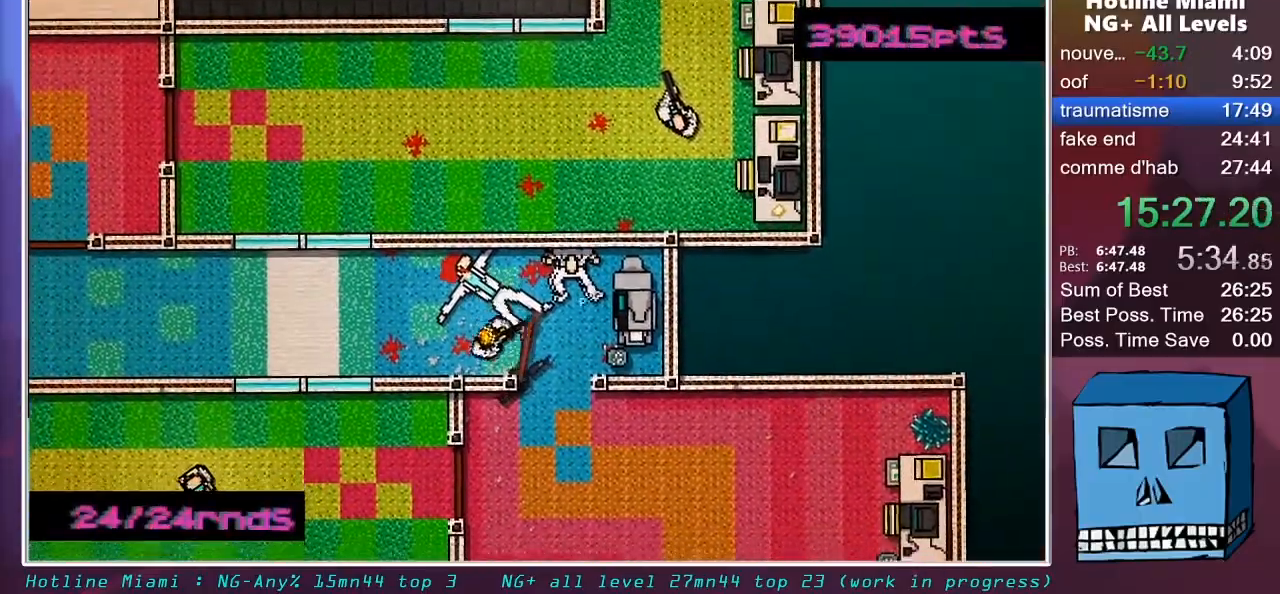
{"keys": ["q"], "mouse": ["left"], "mouse_move": "still", "events": [[50, "mouse_right", "up"], [100, "d", "down"], [150, "d", "up"], [200, "q", "down"], [250, "z", "down"], [333, "mouse_left", "down"], [383, "z", "up"]]}
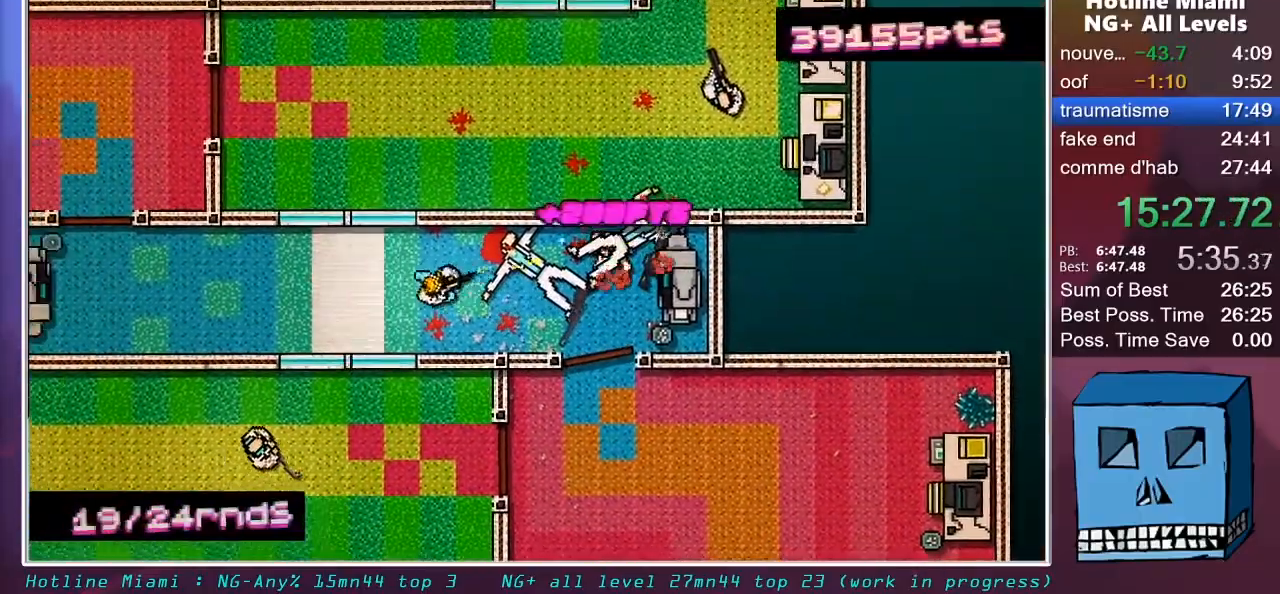
{"keys": ["q", "z"], "mouse": [], "mouse_move": "up-left", "events": [[217, "mouse_left", "up"], [250, "mouse_right", "down"], [350, "mouse_right", "up"], [450, "z", "down"]]}
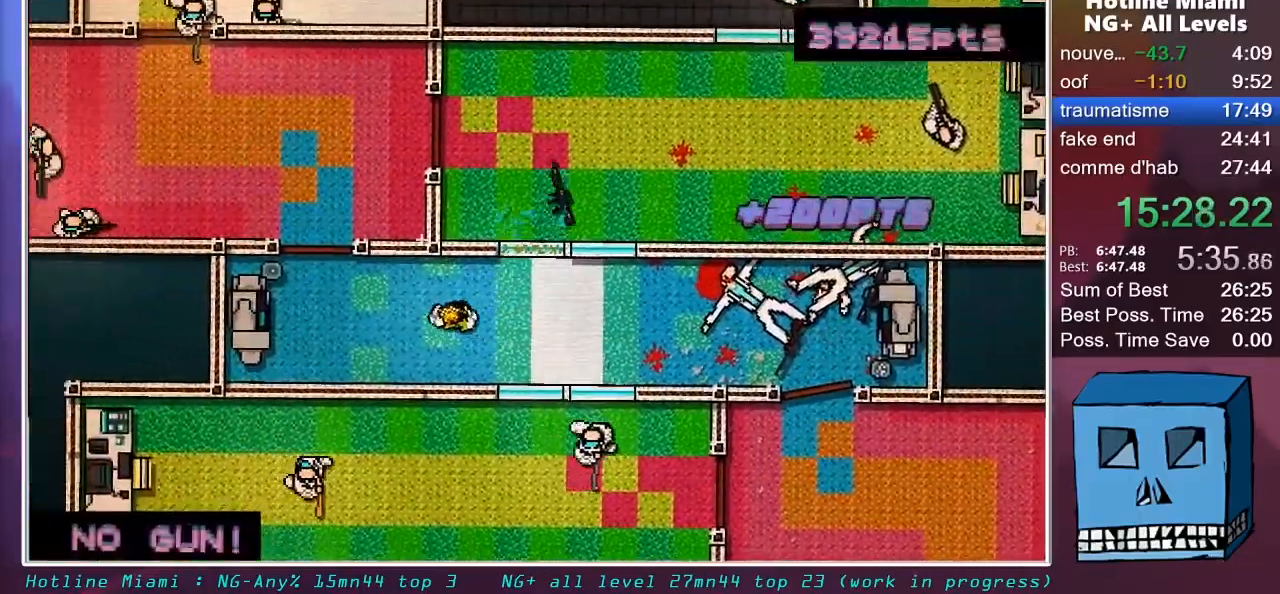
{"keys": ["q"], "mouse": ["left"], "mouse_move": "down", "events": [[500, "mouse_left", "down"], [500, "z", "up"]]}
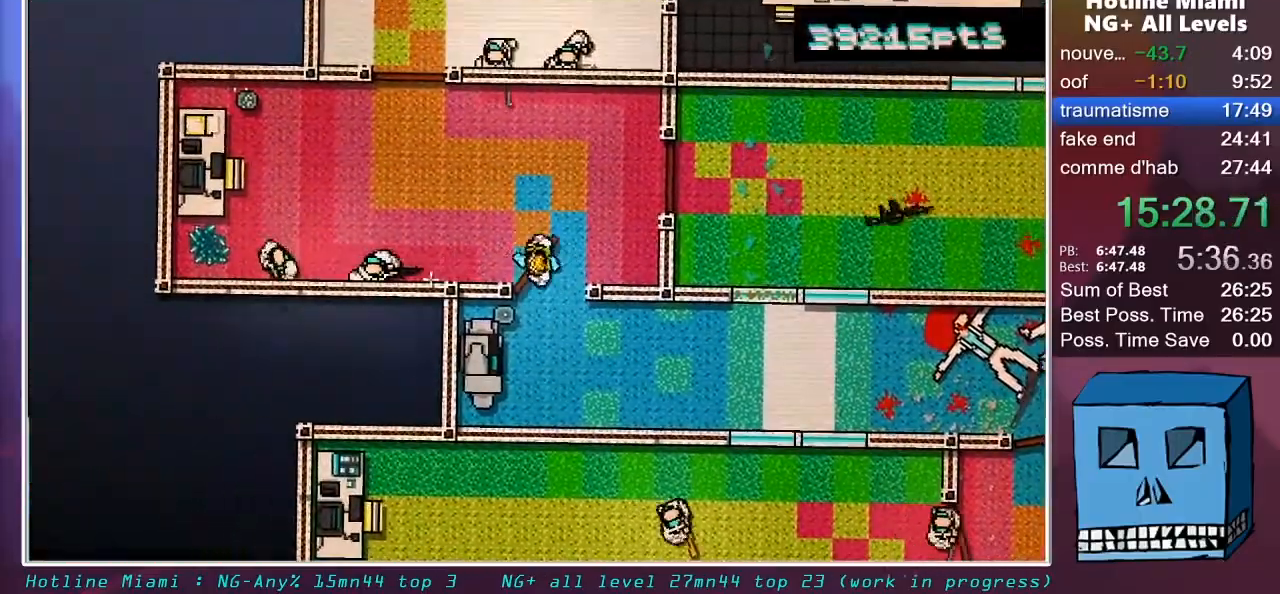
{"keys": ["d", "z"], "mouse": [], "mouse_move": "up-right", "events": [[433, "d", "down"], [433, "q", "up"], [433, "z", "down"], [483, "mouse_left", "up"]]}
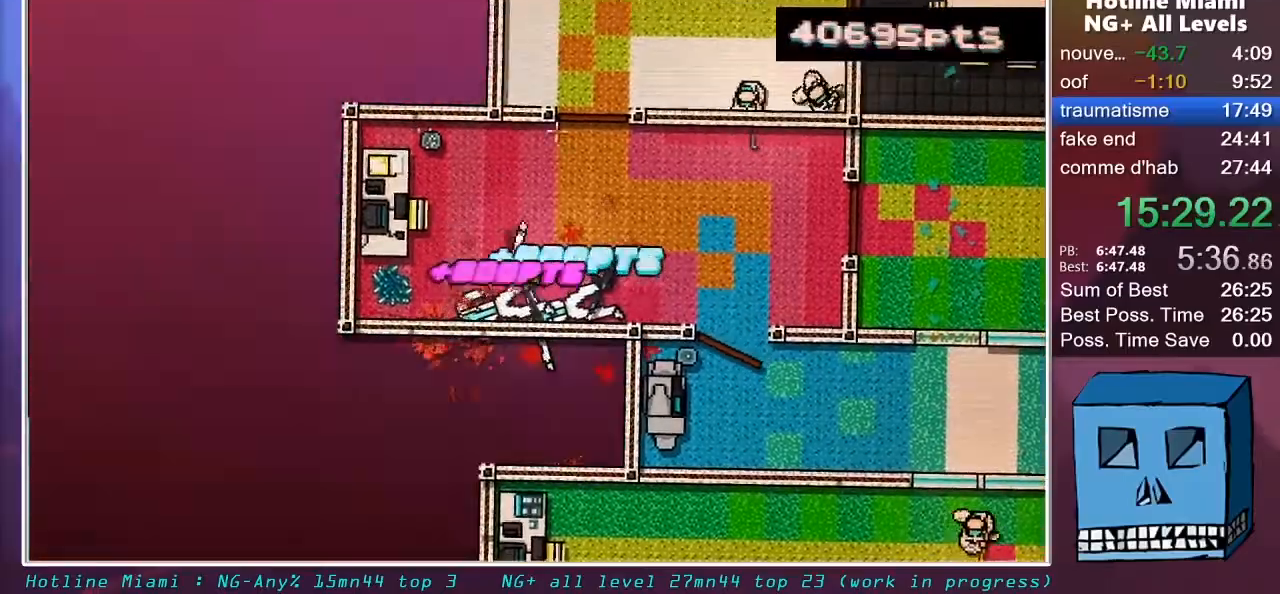
{"keys": ["d", "z"], "mouse": [], "mouse_move": "down", "events": [[117, "d", "up"], [267, "d", "down"], [300, "d", "up"], [350, "d", "down"]]}
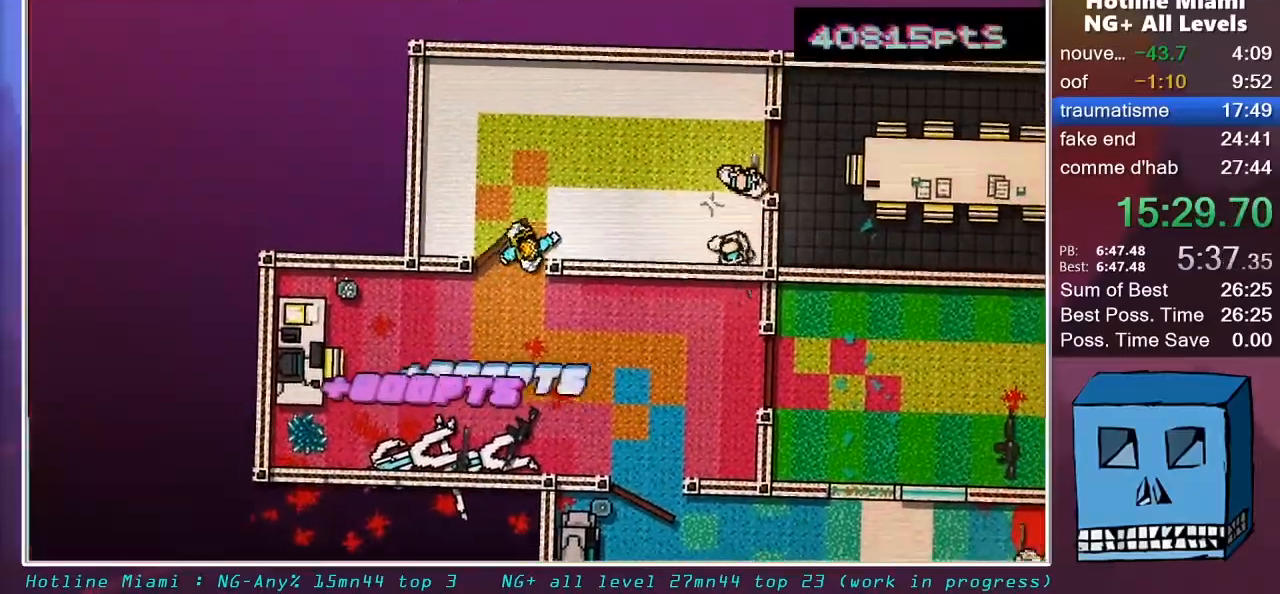
{"keys": ["q"], "mouse": ["left"], "mouse_move": "left", "events": [[83, "z", "up"], [233, "mouse_left", "down"], [317, "q", "down"], [367, "d", "up"]]}
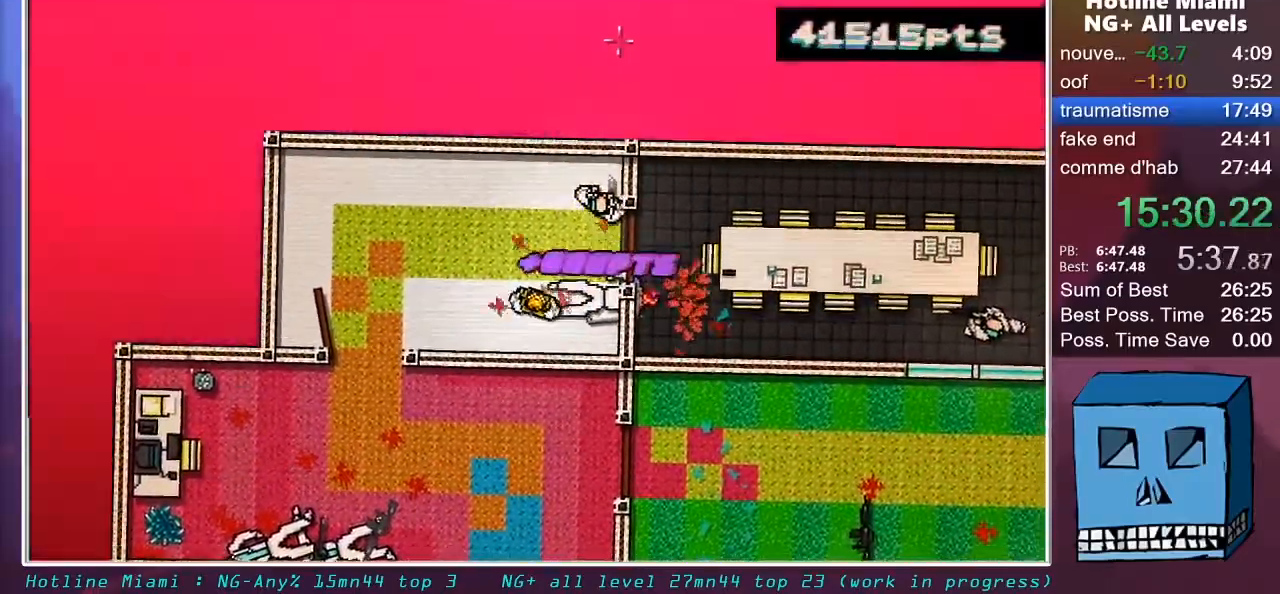
{"keys": ["d", "z"], "mouse": ["left"], "mouse_move": "down-right", "events": [[150, "mouse_left", "up"], [150, "s", "down"], [250, "s", "up"], [283, "q", "up"], [383, "d", "down"], [433, "mouse_left", "down"], [433, "z", "down"]]}
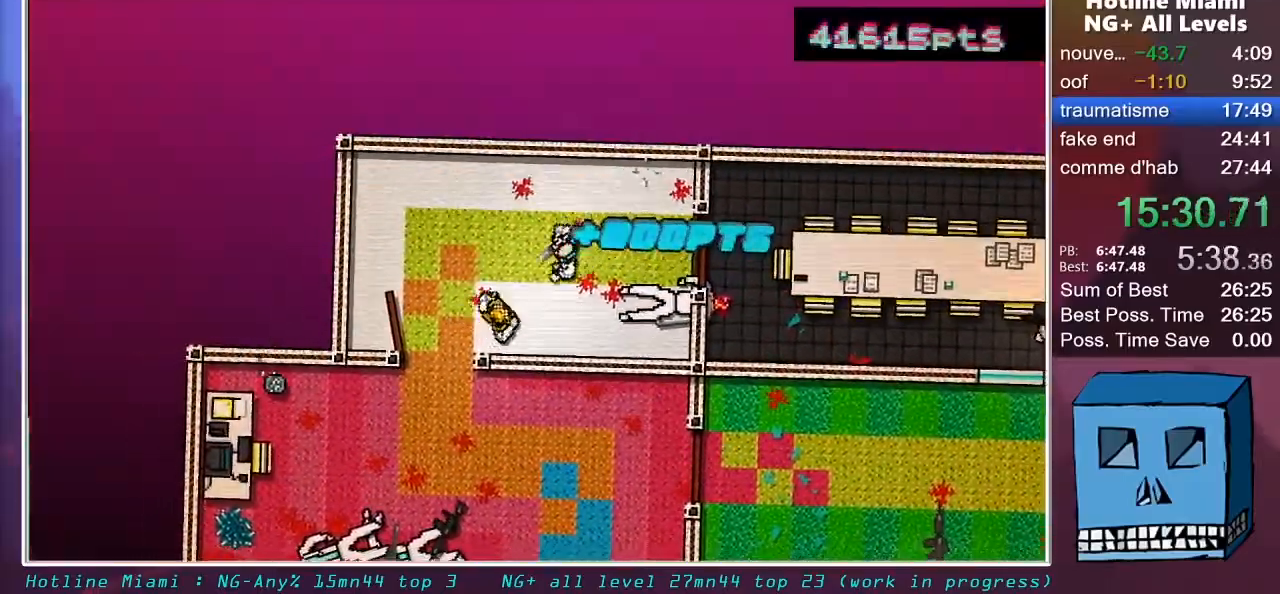
{"keys": ["d", "s", "shift"], "mouse": [], "mouse_move": "still", "events": [[17, "d", "up"], [17, "q", "down"], [67, "mouse_left", "up"], [67, "q", "up"], [67, "z", "up"], [117, "q", "down"], [167, "s", "down"], [167, "shift", "down"], [400, "q", "up"], [500, "d", "down"]]}
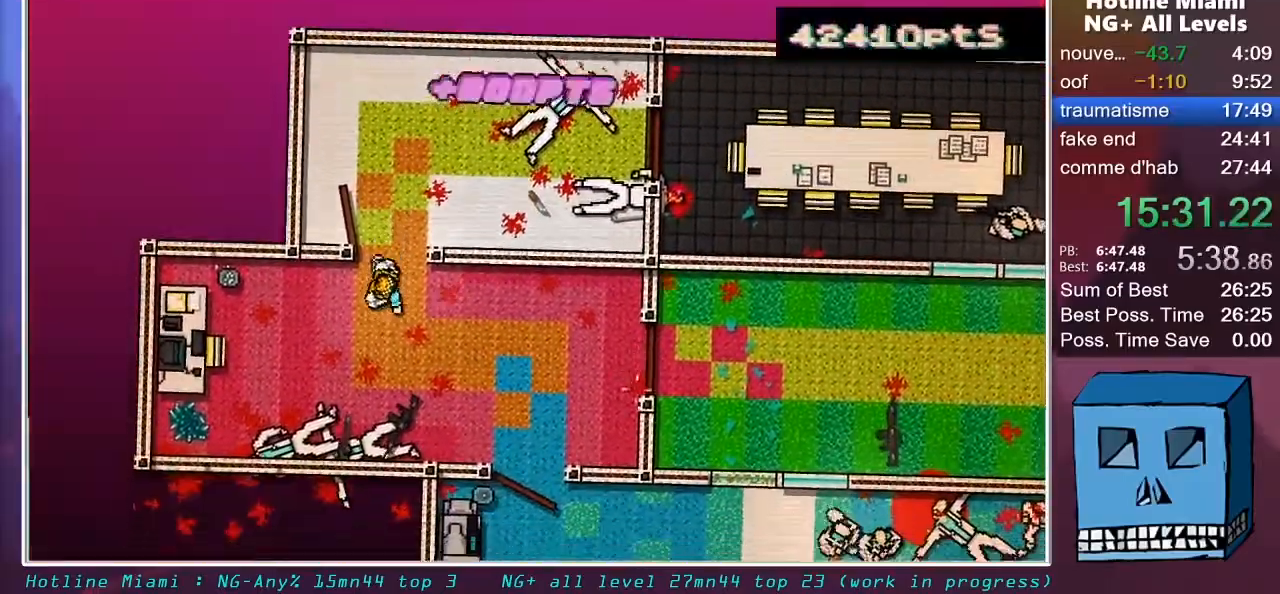
{"keys": ["shift", "z"], "mouse": [], "mouse_move": "still", "events": [[133, "d", "up"], [133, "mouse_right", "down"], [133, "q", "down"], [233, "mouse_right", "up"], [267, "s", "up"], [367, "q", "up"], [367, "z", "down"]]}
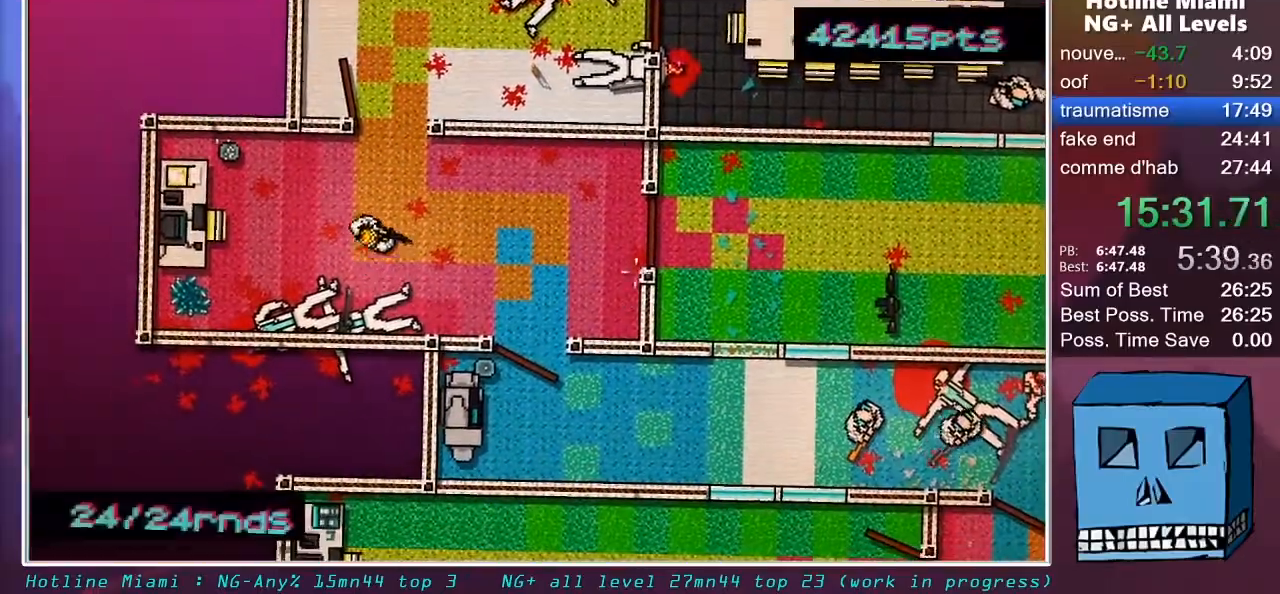
{"keys": ["d", "shift"], "mouse": ["wheel"], "mouse_move": "down", "events": [[250, "d", "down"], [483, "mouse_wheel", "down"], [483, "z", "up"]]}
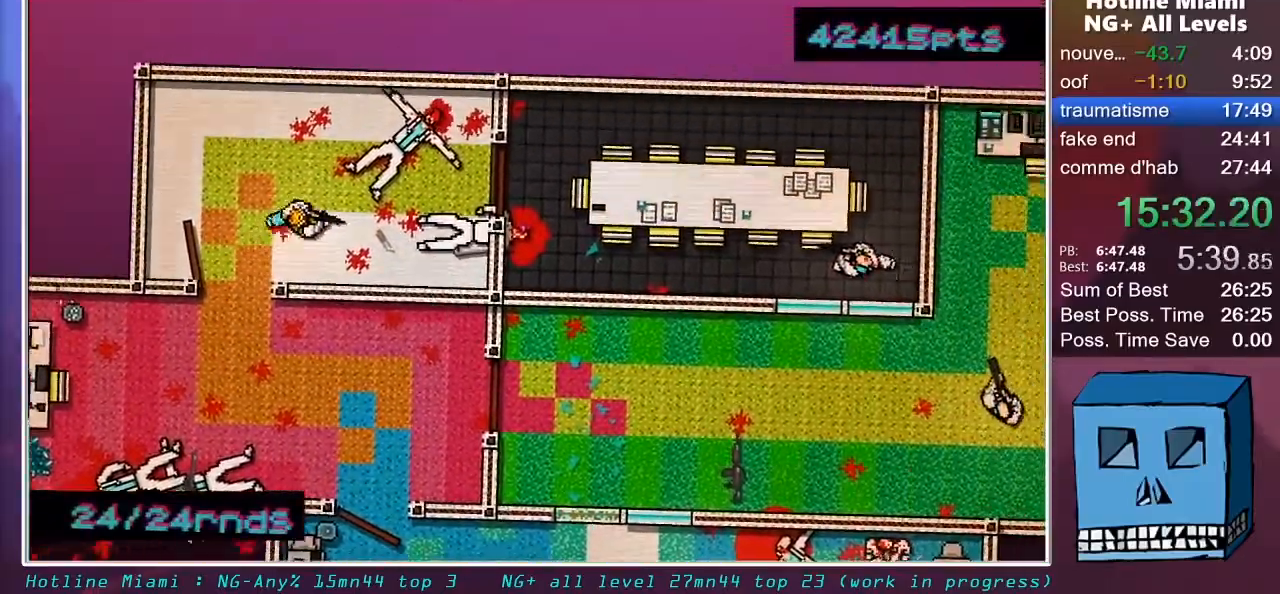
{"keys": ["d", "shift"], "mouse": [], "mouse_move": "left", "events": [[117, "mouse_wheel", "up"], [350, "z", "down"], [450, "z", "up"]]}
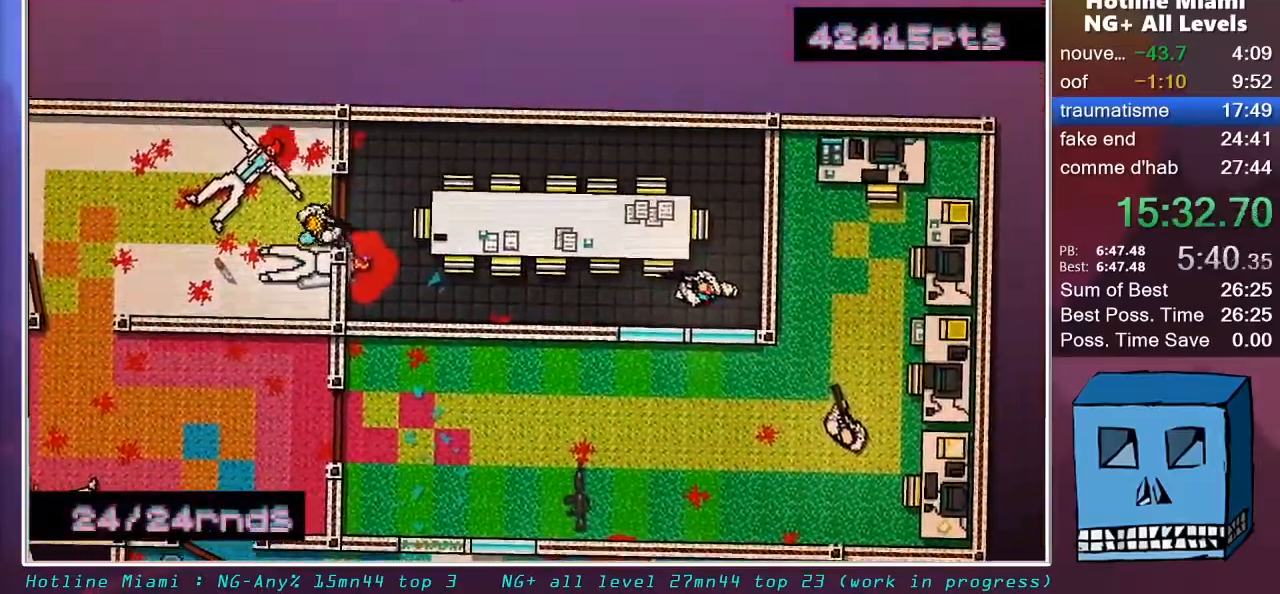
{"keys": ["q", "shift"], "mouse": [], "mouse_move": "up-right", "events": [[83, "mouse_left", "down"], [133, "d", "up"], [133, "q", "down"], [467, "mouse_left", "up"]]}
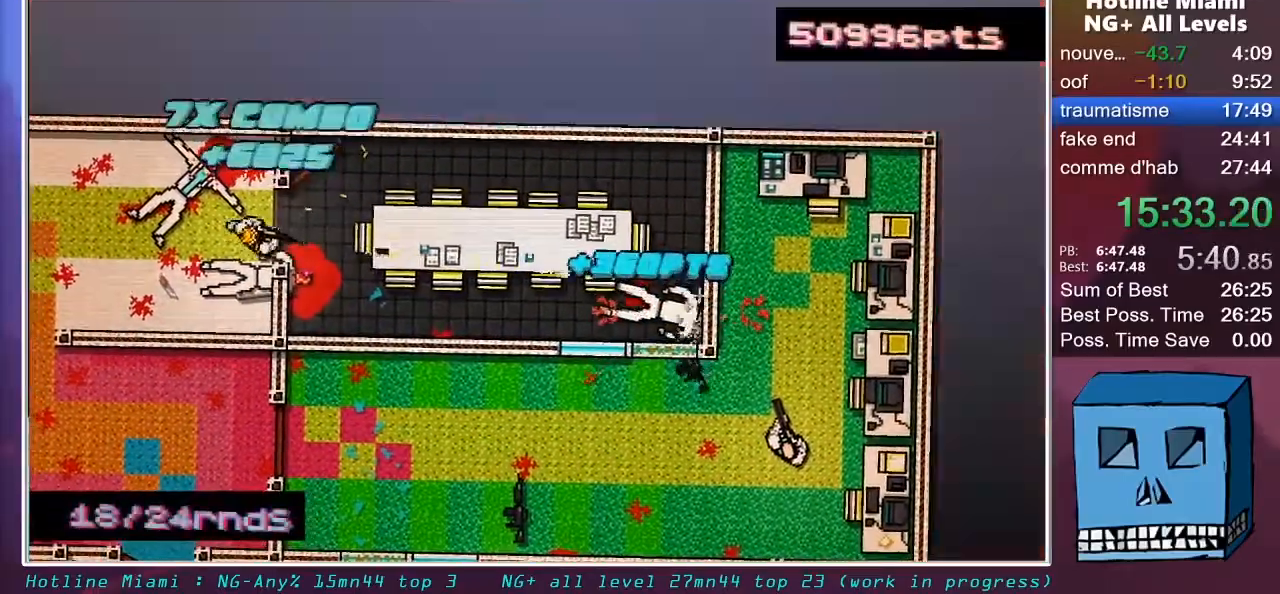
{"keys": ["q", "s", "shift"], "mouse": [], "mouse_move": "still", "events": [[50, "s", "down"]]}
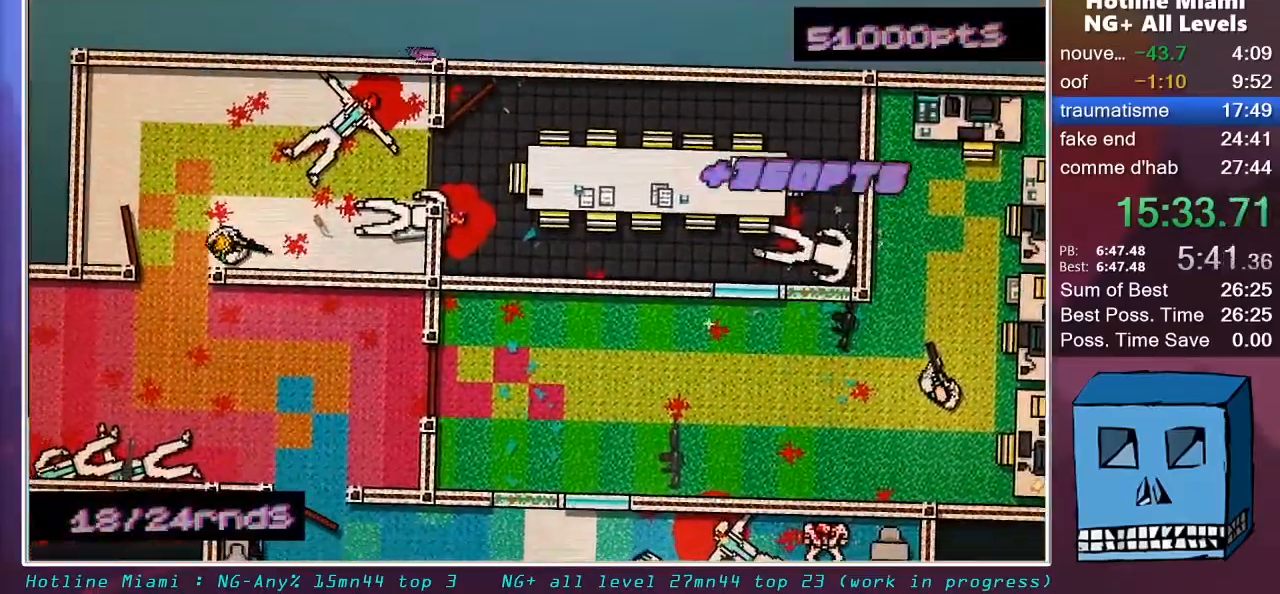
{"keys": ["d", "shift"], "mouse": [], "mouse_move": "still", "events": [[117, "q", "up"], [167, "d", "down"], [400, "mouse_wheel", "down"], [400, "s", "up"], [500, "mouse_wheel", "up"]]}
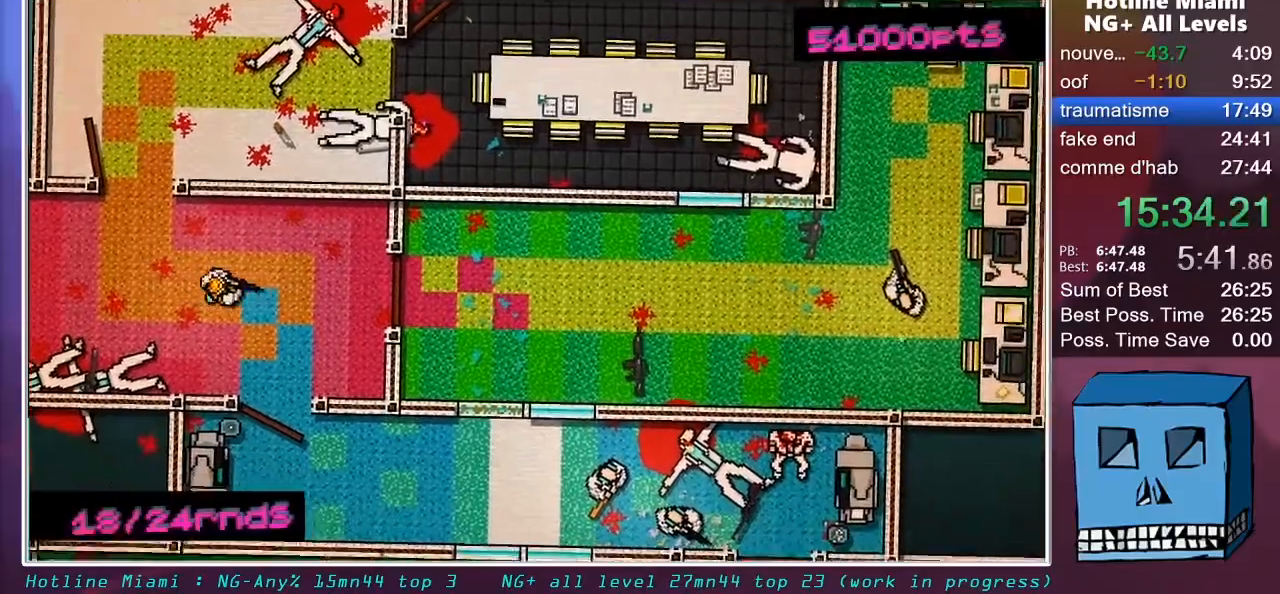
{"keys": ["d", "shift"], "mouse": [], "mouse_move": "left", "events": [[233, "mouse_wheel", "down"], [317, "mouse_wheel", "up"]]}
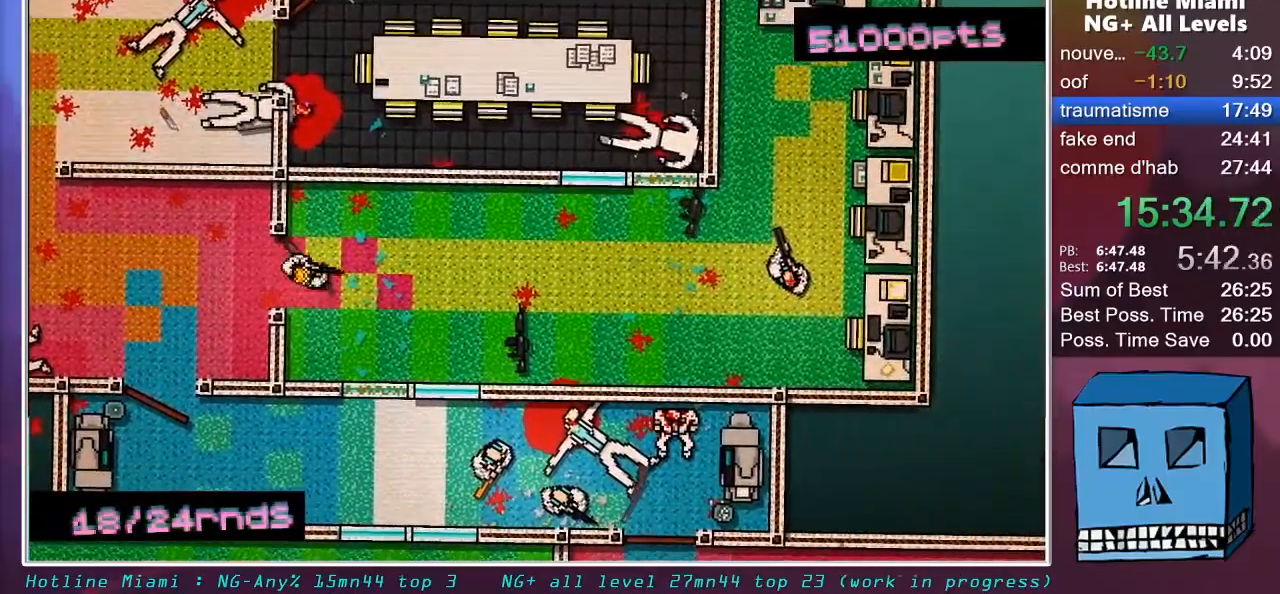
{"keys": ["q", "shift"], "mouse": ["left"], "mouse_move": "still", "events": [[50, "d", "up"], [50, "mouse_left", "down"], [50, "q", "down"]]}
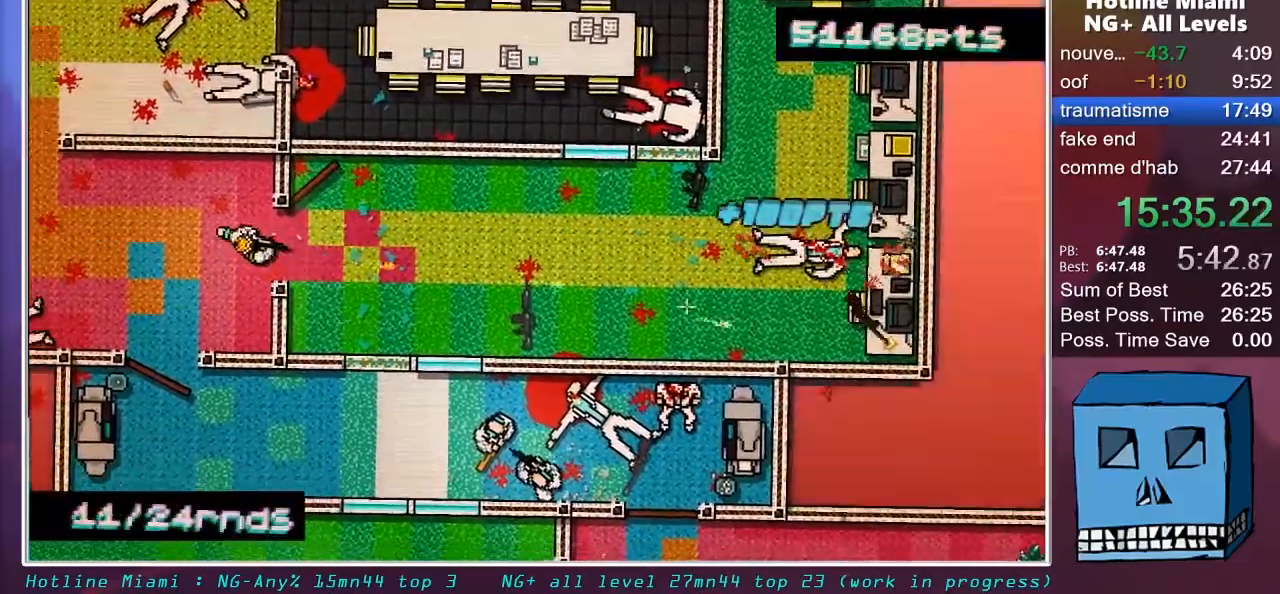
{"keys": ["shift"], "mouse": [], "mouse_move": "up-left", "events": [[67, "s", "down"], [117, "d", "down"], [167, "q", "up"], [267, "mouse_left", "up"], [267, "s", "up"], [300, "d", "up"]]}
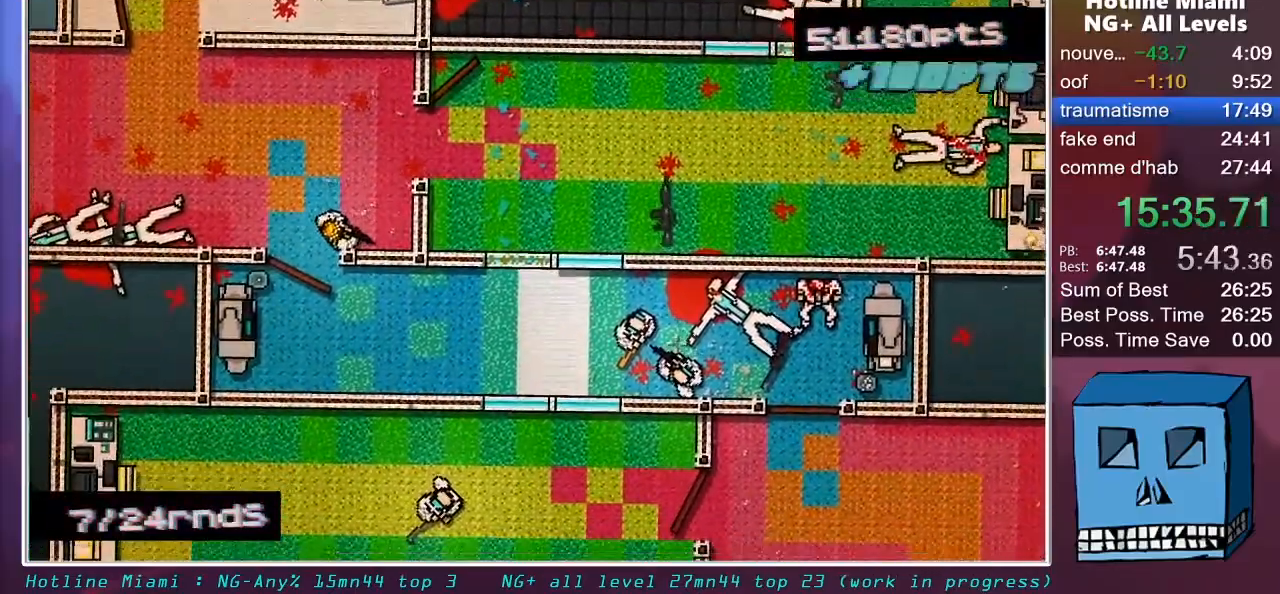
{"keys": ["shift"], "mouse": [], "mouse_move": "still", "events": []}
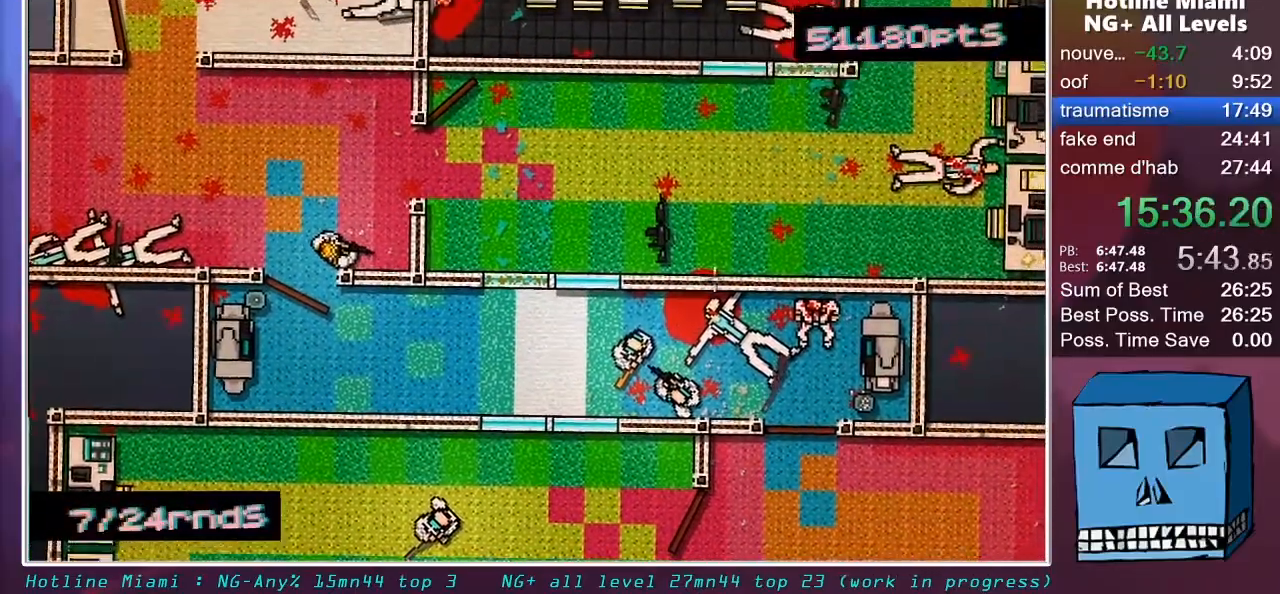
{"keys": ["shift", "z"], "mouse": ["left"], "mouse_move": "still", "events": [[17, "s", "down"], [200, "mouse_left", "down"], [250, "s", "up"], [333, "z", "down"]]}
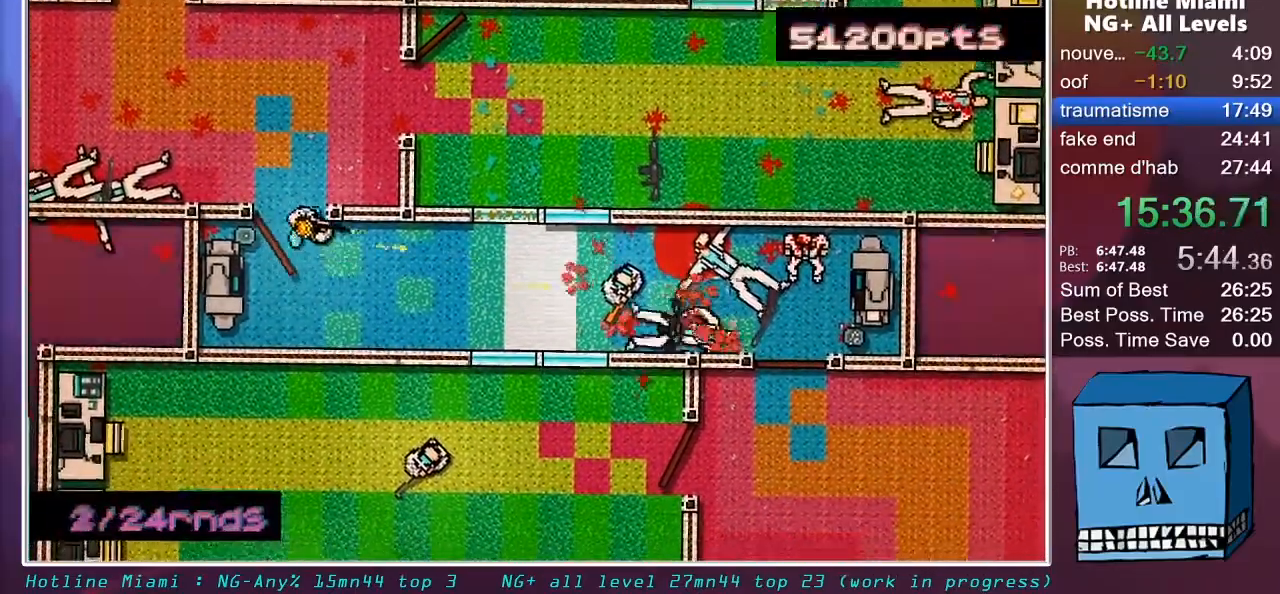
{"keys": ["s", "shift"], "mouse": [], "mouse_move": "left", "events": [[17, "mouse_right", "down"], [117, "z", "up"], [167, "mouse_left", "up"], [167, "mouse_right", "up"], [267, "s", "down"]]}
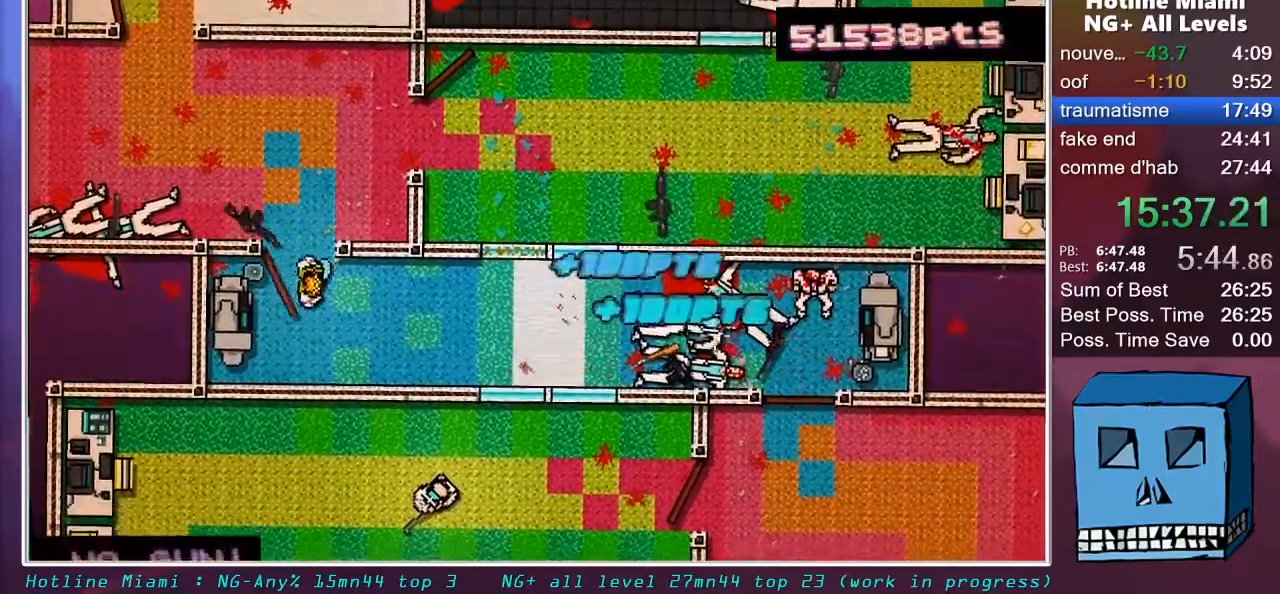
{"keys": ["d", "shift"], "mouse": [], "mouse_move": "left", "events": [[33, "d", "down"], [83, "s", "up"]]}
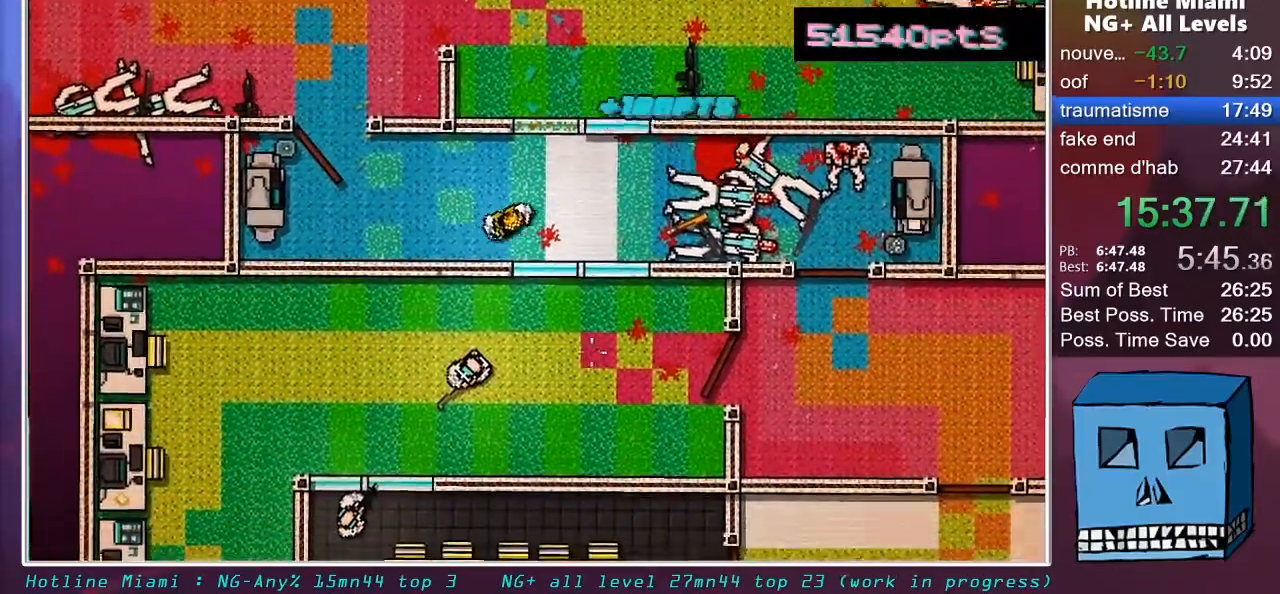
{"keys": ["d", "s", "shift"], "mouse": ["right"], "mouse_move": "left", "events": [[383, "s", "down"], [483, "mouse_right", "down"]]}